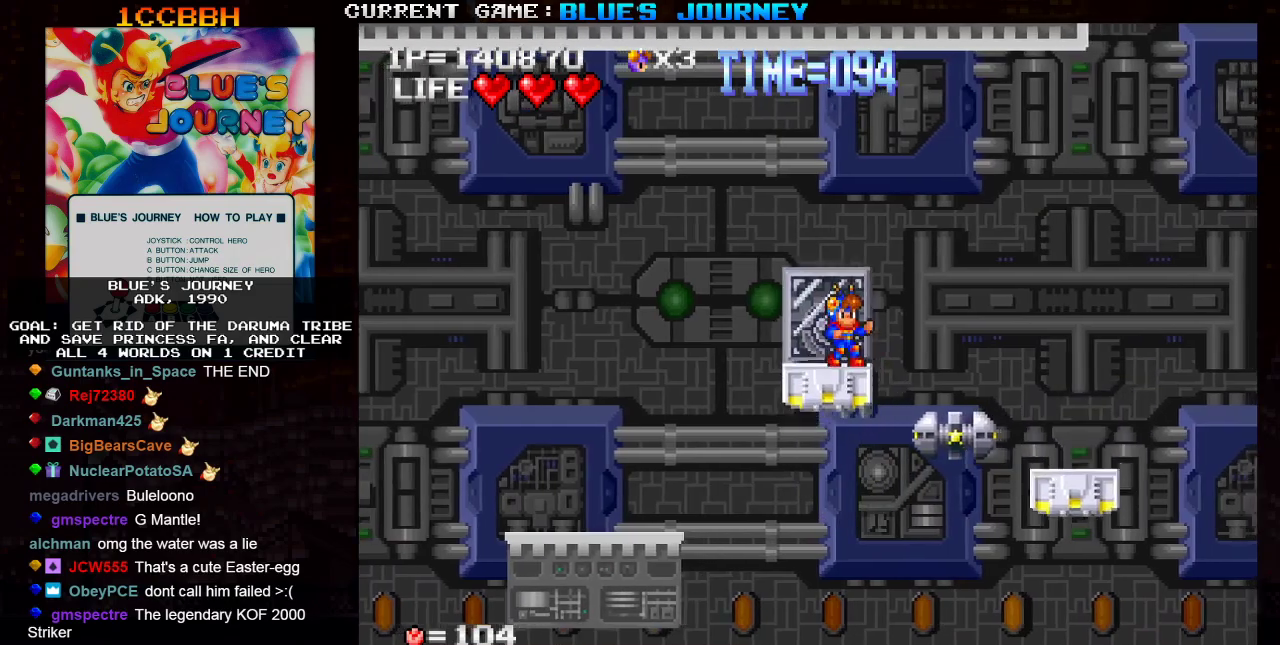
Gameplay with a controller (arcade stick); each line is a JSON object with the inputs held at the frame after it. "events" lists button and stick changes between this image and that frame as [ms after this image, input, new state], when the widget could be followed in between. Not read: L3 R3.
{"buttons": [], "left_stick": "center", "events": []}
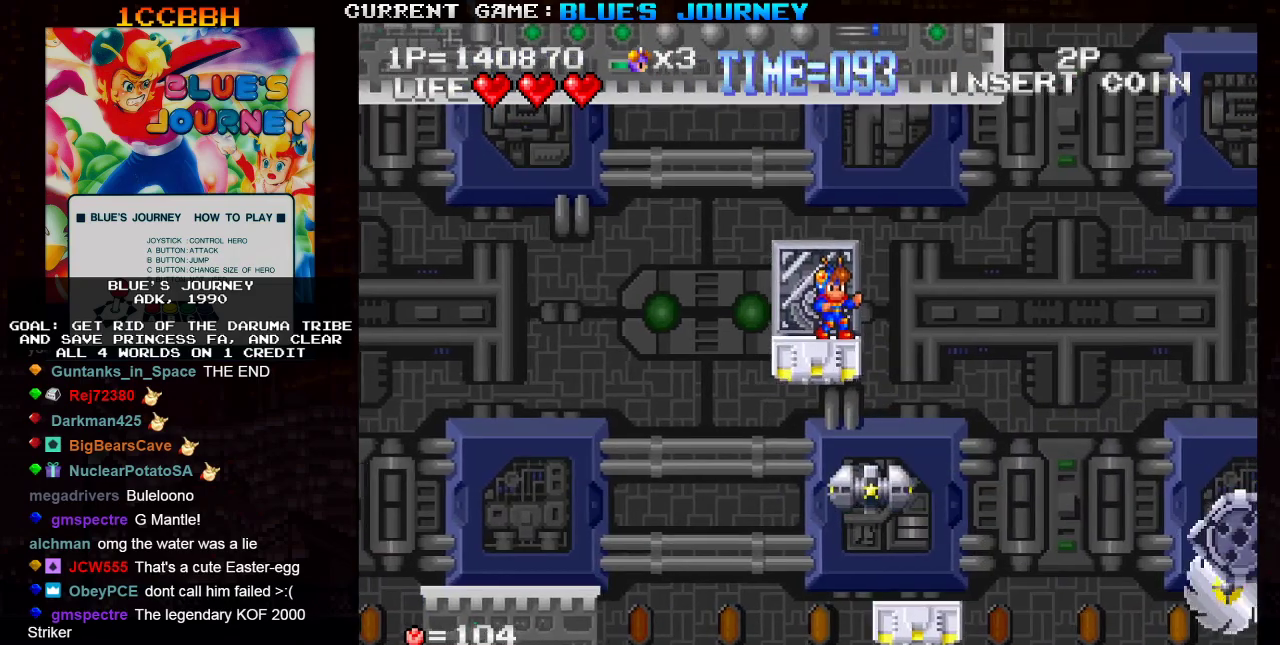
{"buttons": [], "left_stick": "center", "events": []}
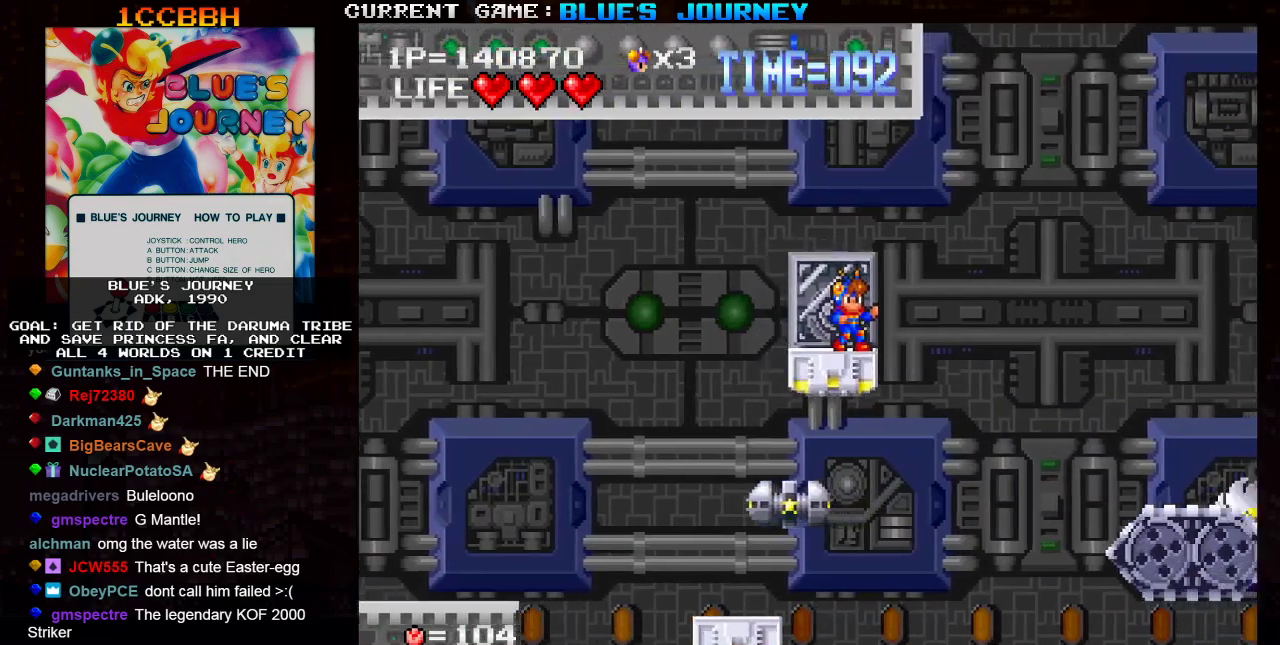
{"buttons": [], "left_stick": "right", "events": [[50, "R1", "down"], [150, "R1", "up"], [483, "left_stick", "right"]]}
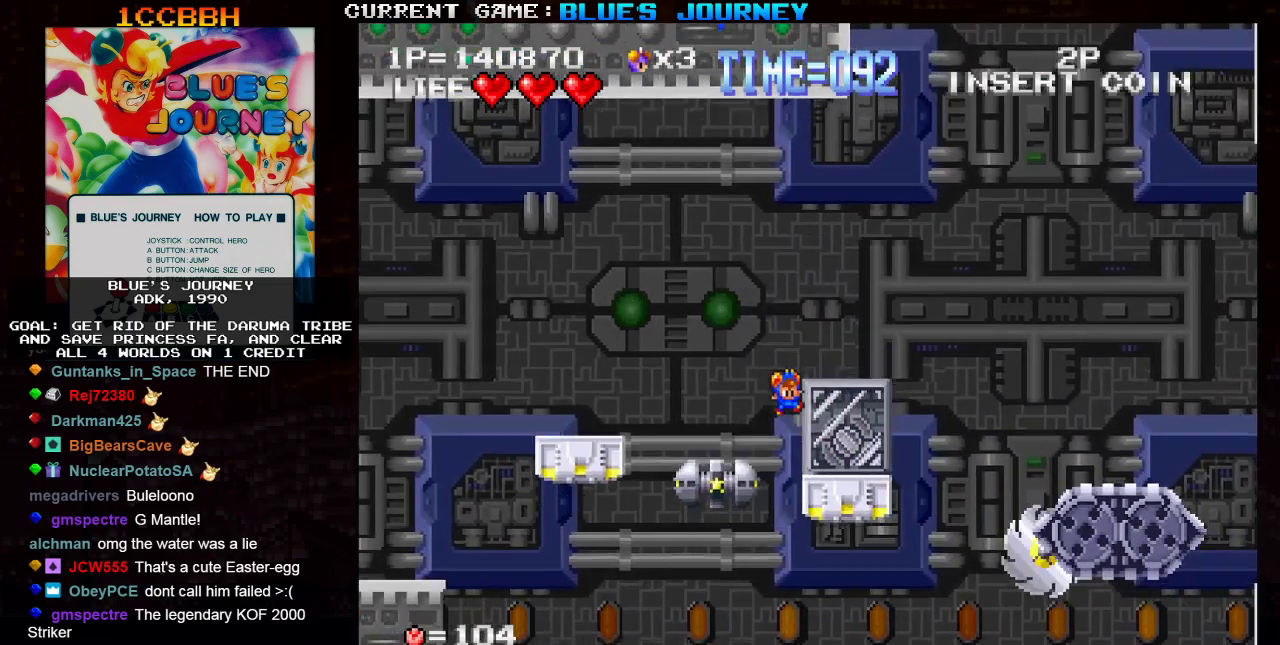
{"buttons": [], "left_stick": "center", "events": [[67, "left_stick", "center"], [383, "left_stick", "left"], [483, "left_stick", "center"]]}
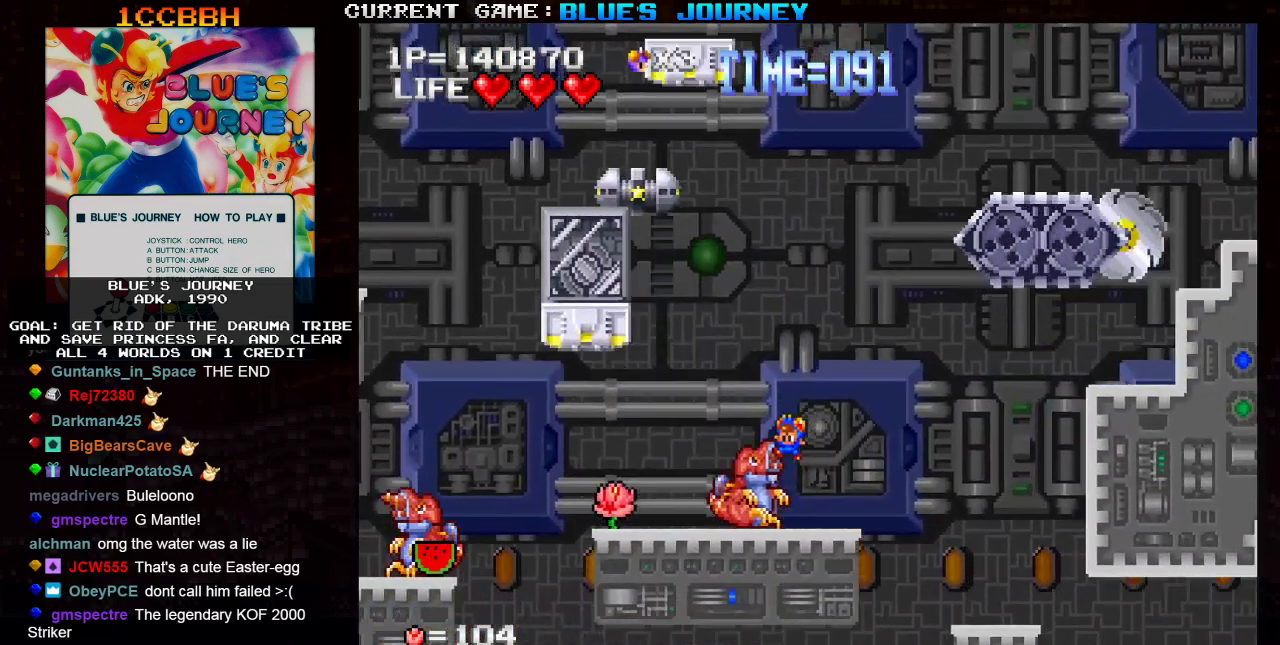
{"buttons": [], "left_stick": "left", "events": [[333, "TRIANGLE", "down"], [333, "left_stick", "left"], [483, "TRIANGLE", "up"]]}
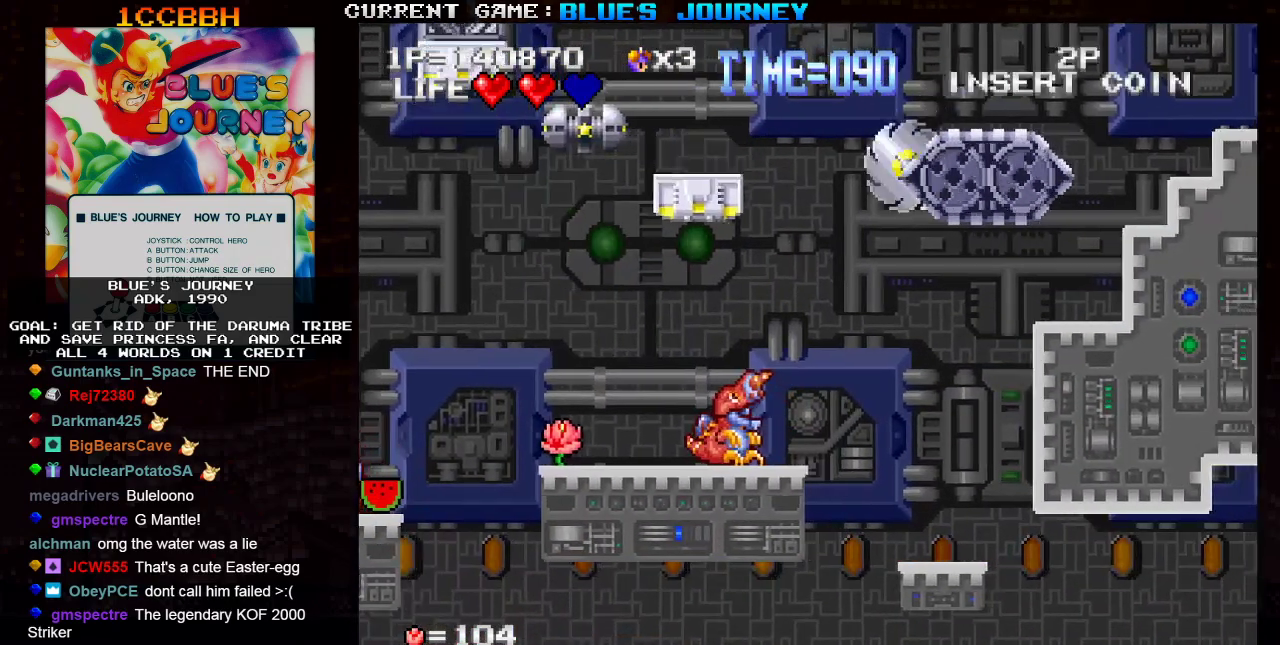
{"buttons": [], "left_stick": "center", "events": [[350, "R1", "down"], [367, "left_stick", "center"], [450, "R1", "up"]]}
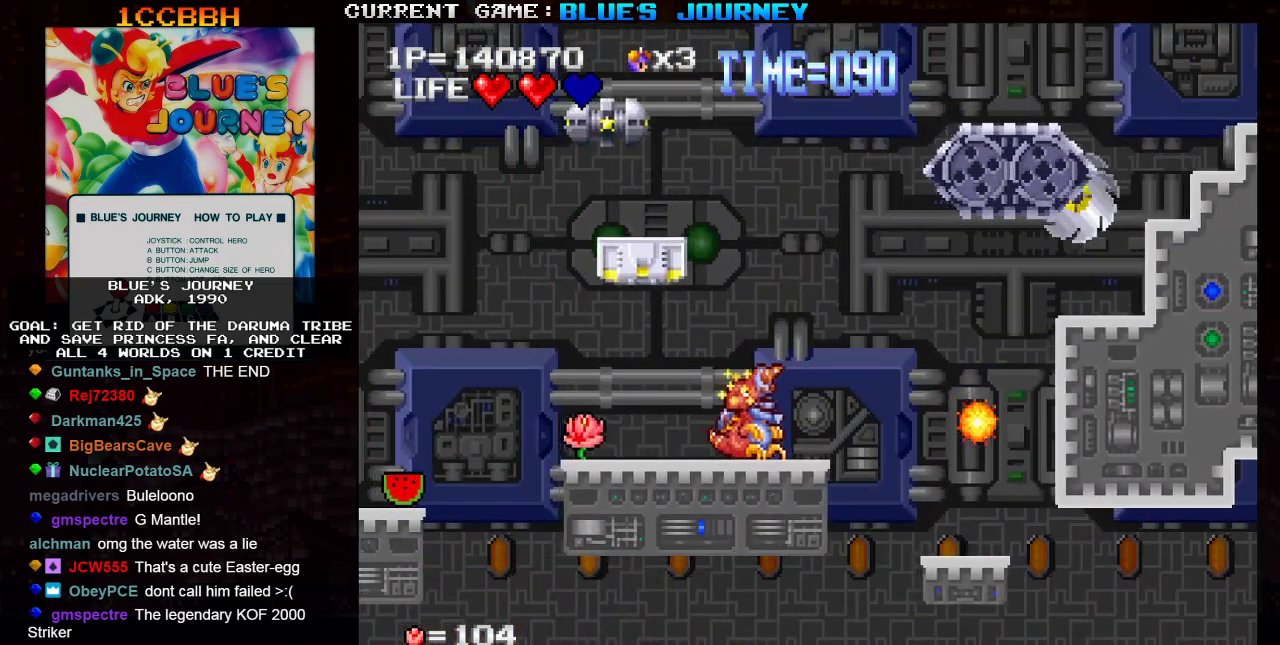
{"buttons": [], "left_stick": "right", "events": [[183, "left_stick", "right"], [283, "SQUARE", "down"], [283, "left_stick", "center"], [333, "SQUARE", "up"], [417, "SQUARE", "down"], [417, "left_stick", "right"], [500, "SQUARE", "up"]]}
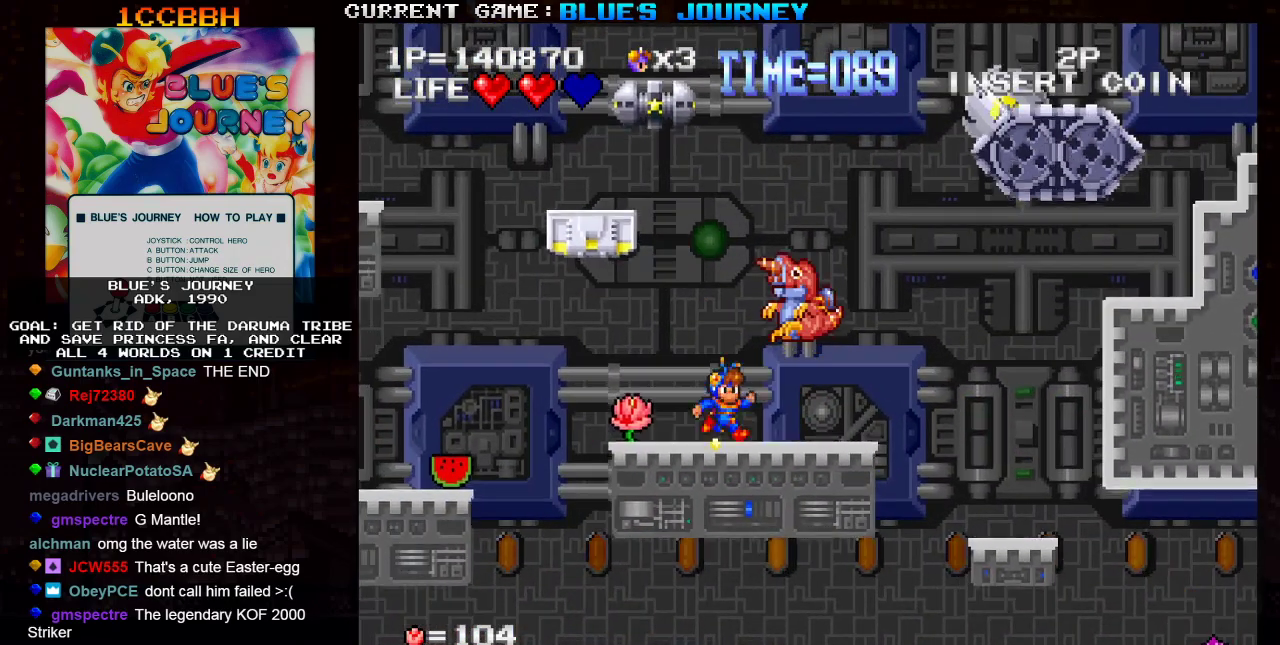
{"buttons": [], "left_stick": "center", "events": [[33, "left_stick", "center"], [283, "left_stick", "right"], [450, "left_stick", "center"]]}
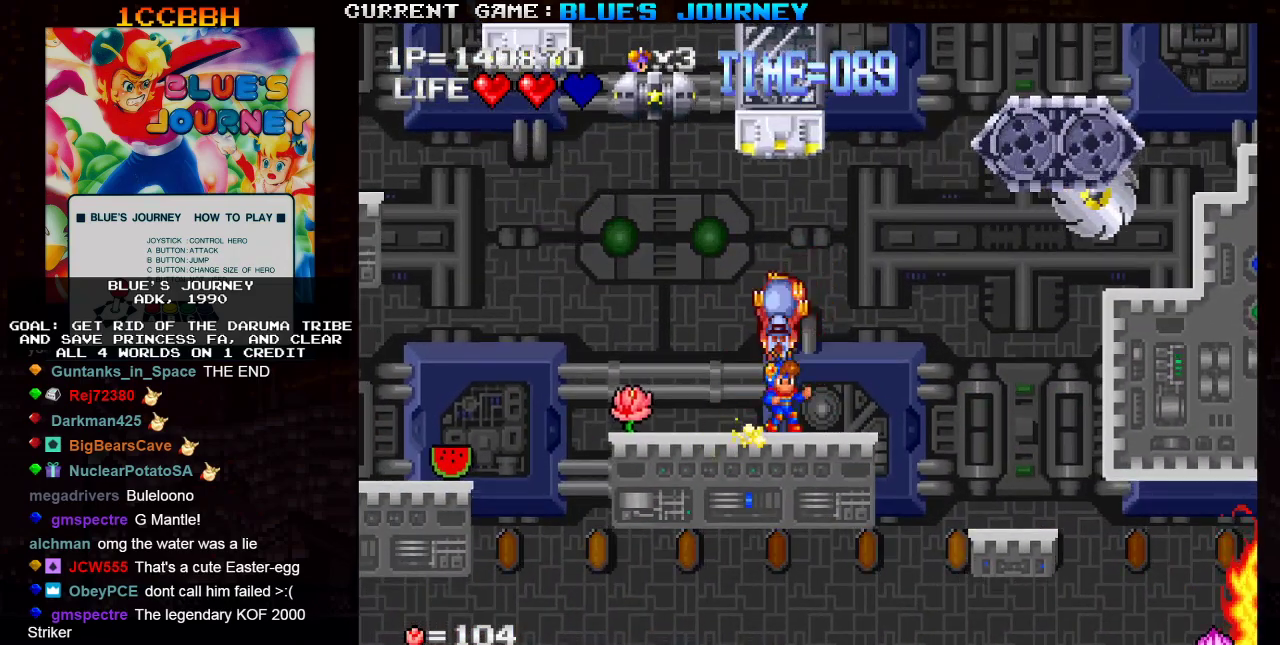
{"buttons": [], "left_stick": "right", "events": [[383, "left_stick", "right"]]}
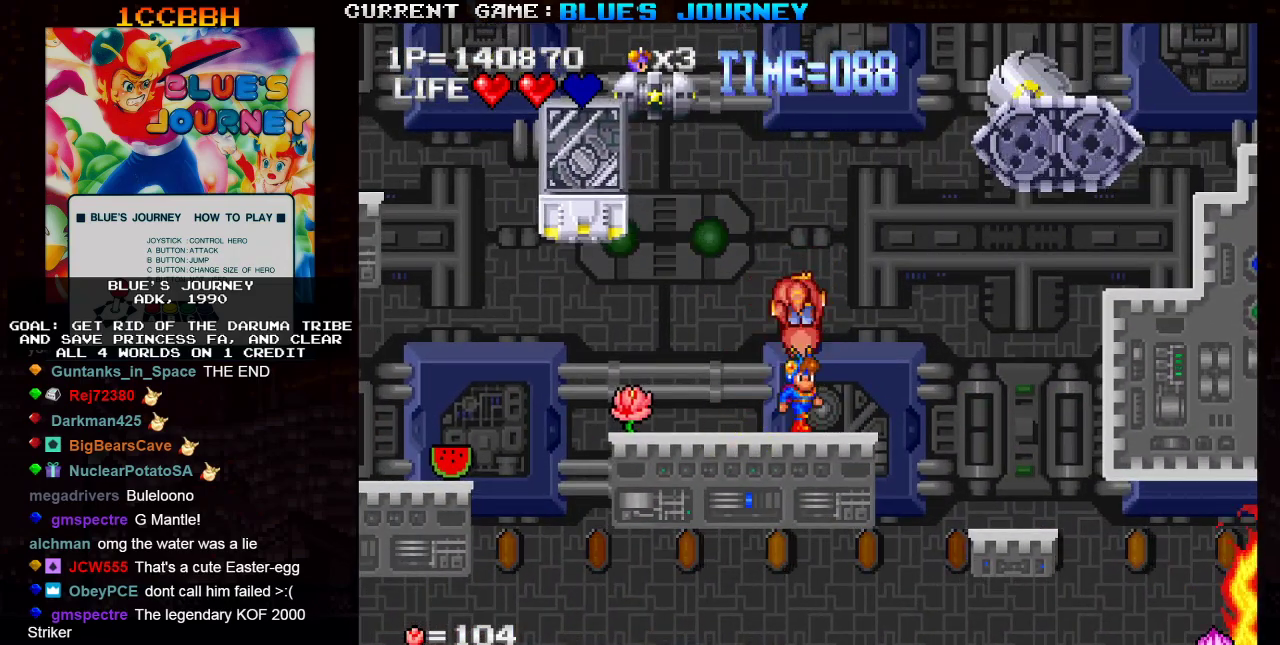
{"buttons": [], "left_stick": "right", "events": [[83, "TRIANGLE", "down"], [117, "TRIANGLE", "up"], [150, "left_stick", "center"], [317, "left_stick", "left"], [417, "left_stick", "right"]]}
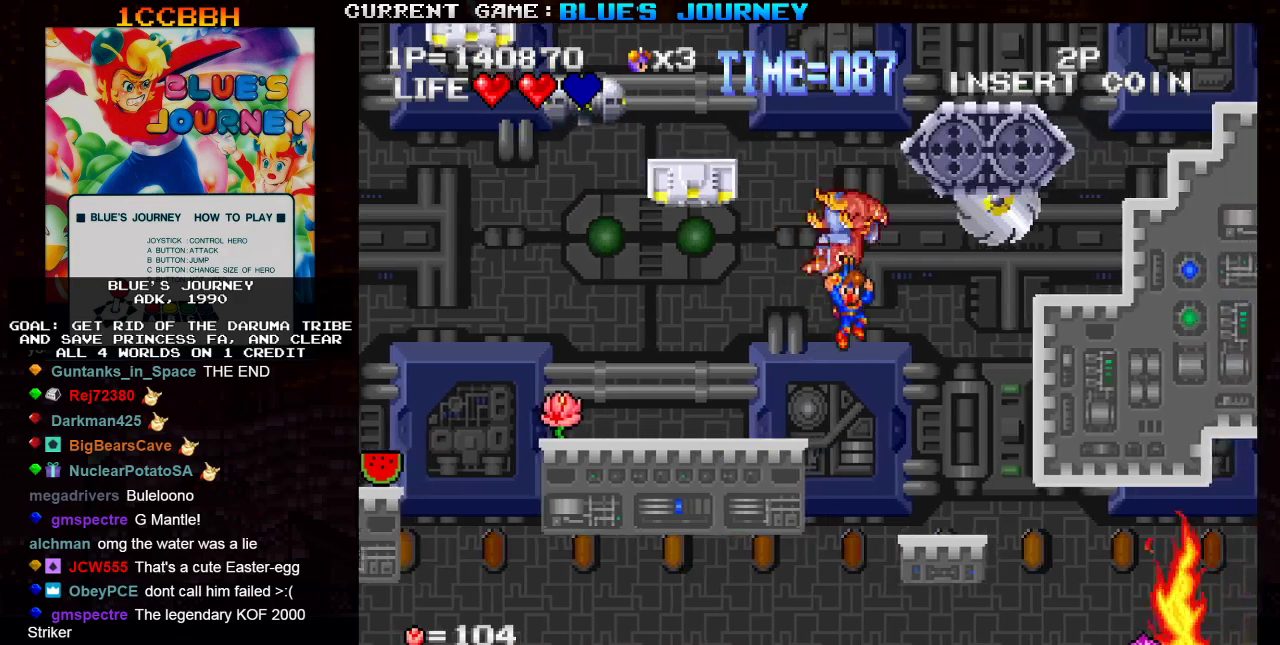
{"buttons": [], "left_stick": "right", "events": []}
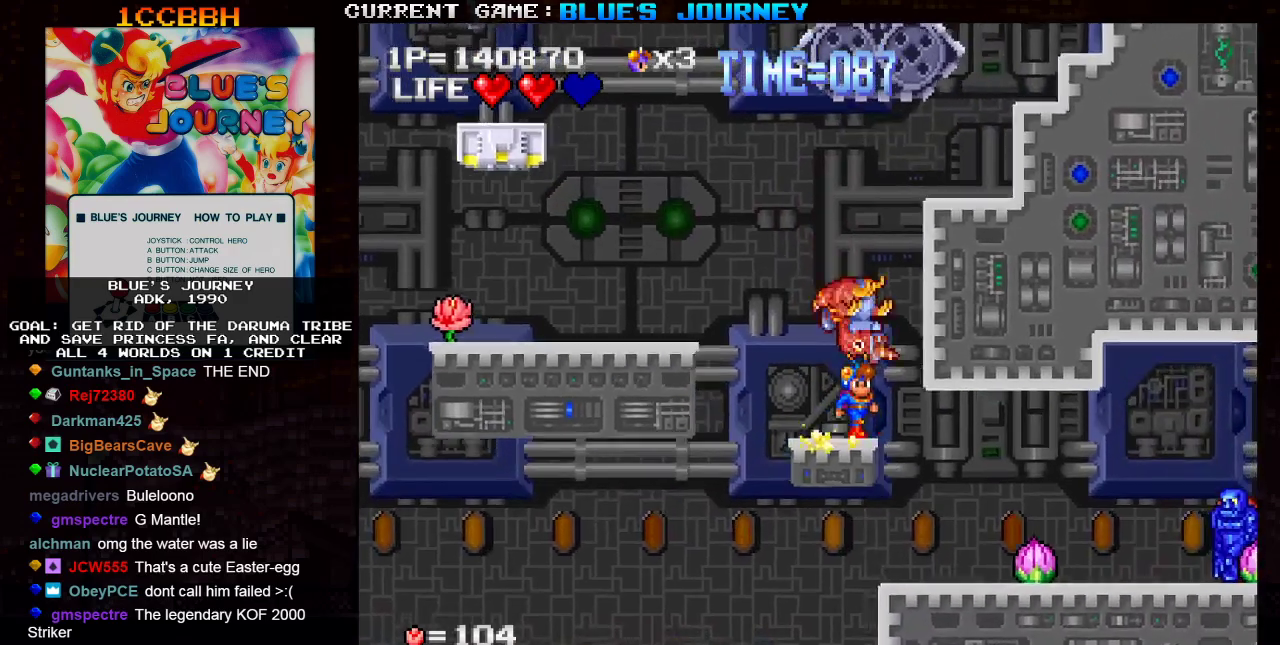
{"buttons": [], "left_stick": "center", "events": [[467, "left_stick", "center"]]}
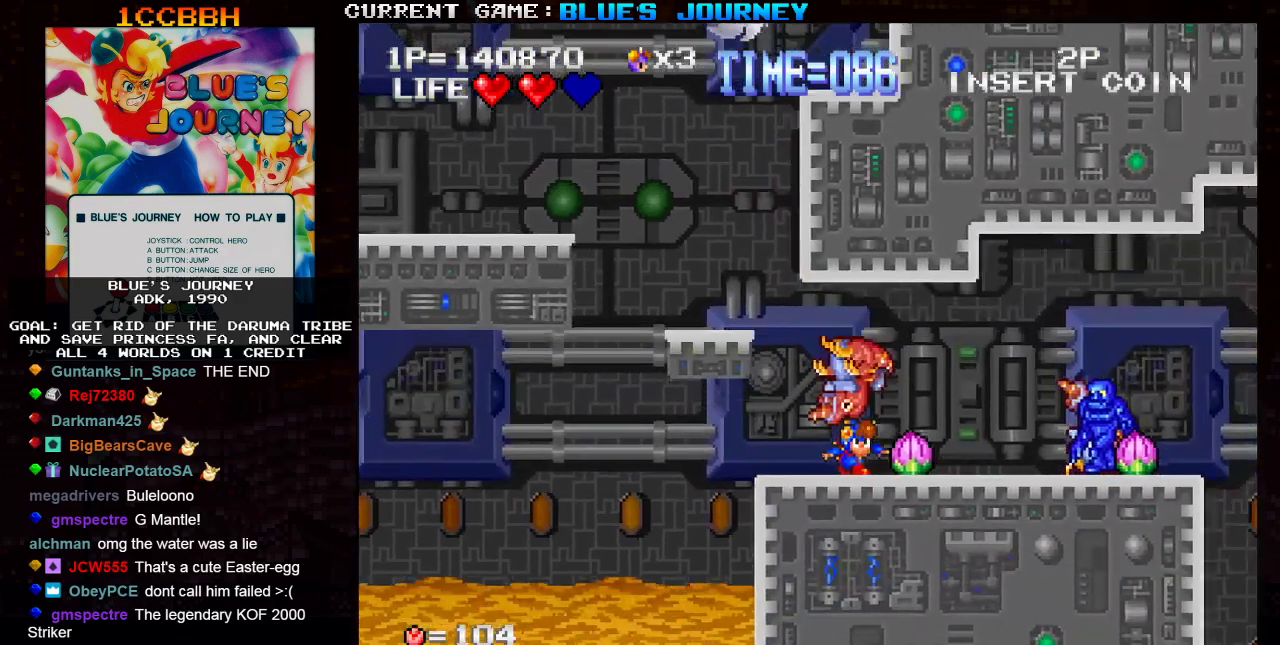
{"buttons": ["TRIANGLE"], "left_stick": "left", "events": [[33, "SQUARE", "down"], [117, "SQUARE", "up"], [267, "left_stick", "left"], [467, "TRIANGLE", "down"]]}
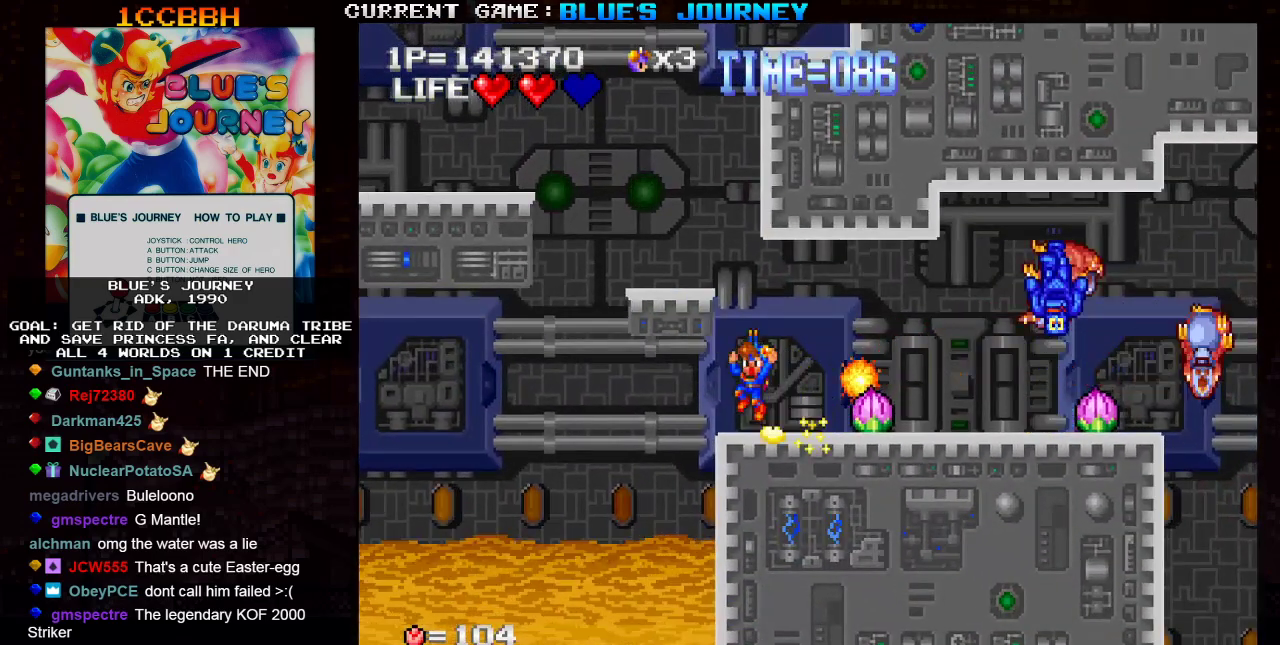
{"buttons": ["TRIANGLE"], "left_stick": "right", "events": [[117, "left_stick", "center"], [167, "left_stick", "right"]]}
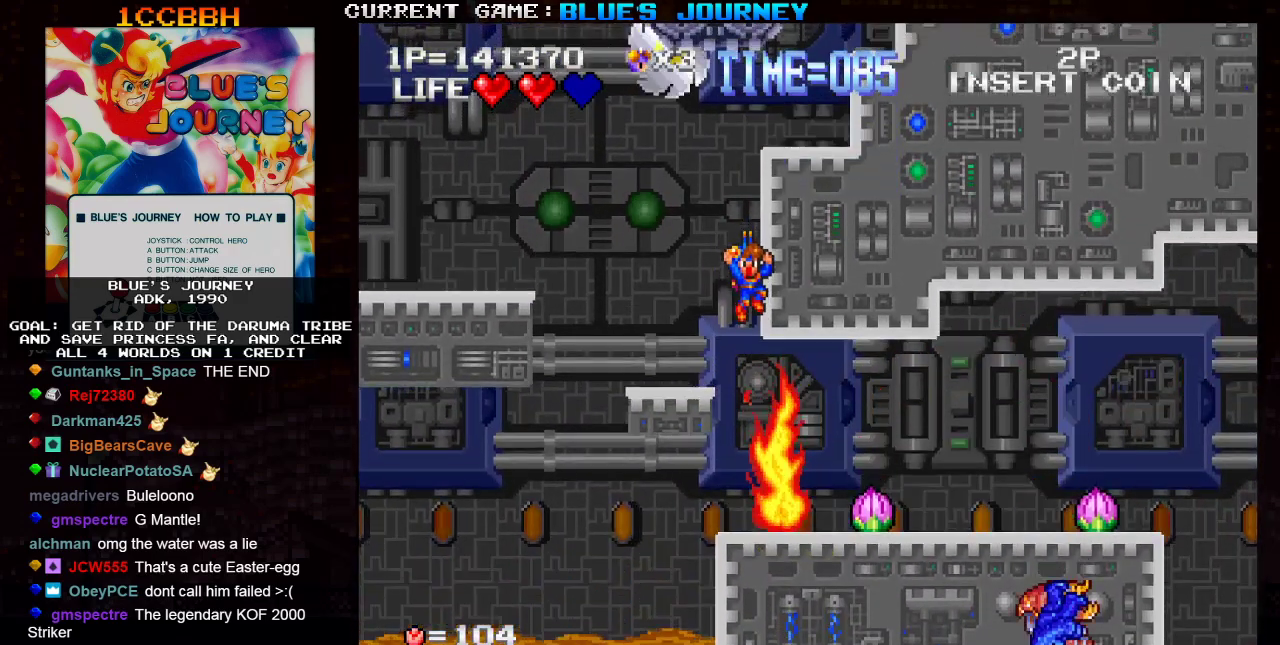
{"buttons": ["TRIANGLE"], "left_stick": "right", "events": []}
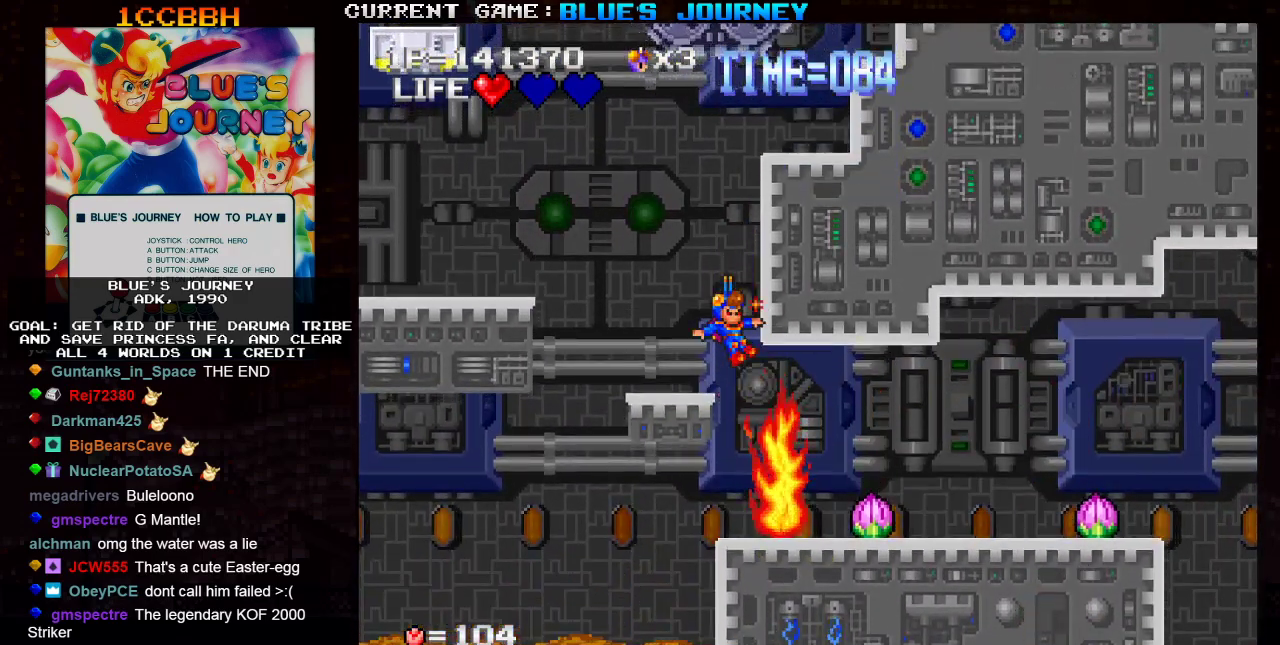
{"buttons": ["TRIANGLE"], "left_stick": "right", "events": []}
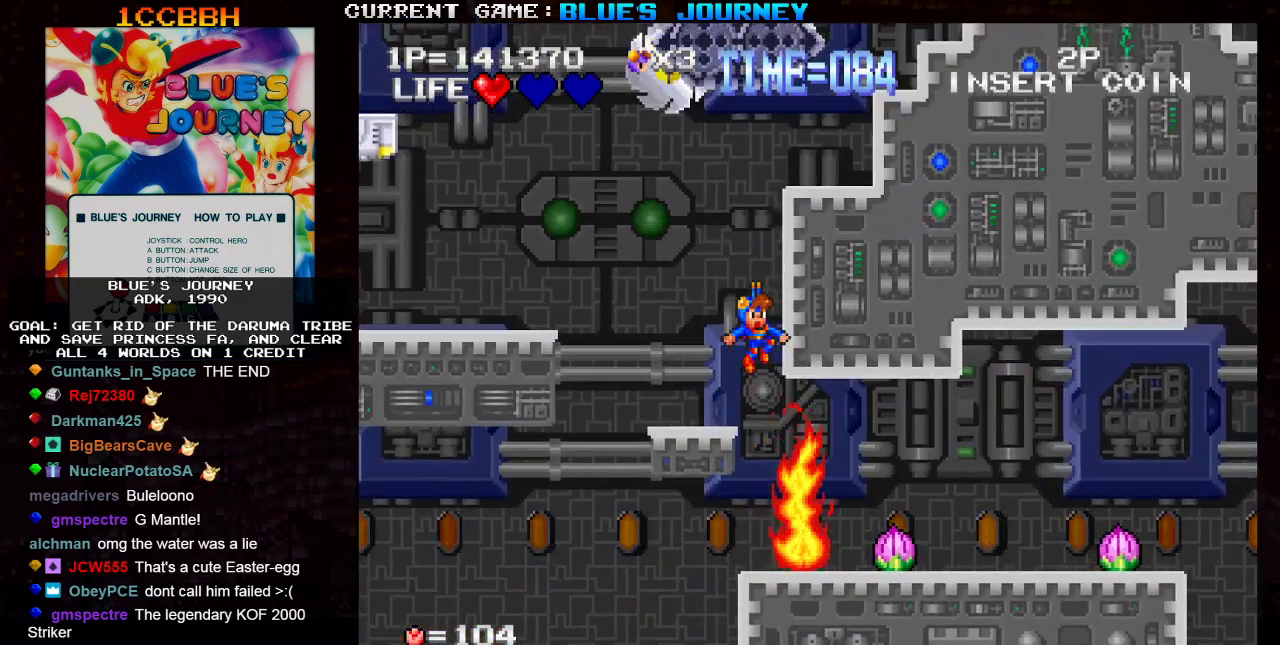
{"buttons": [], "left_stick": "center", "events": [[50, "TRIANGLE", "up"], [233, "SQUARE", "down"], [317, "SQUARE", "up"], [400, "SQUARE", "down"], [450, "left_stick", "center"], [483, "SQUARE", "up"]]}
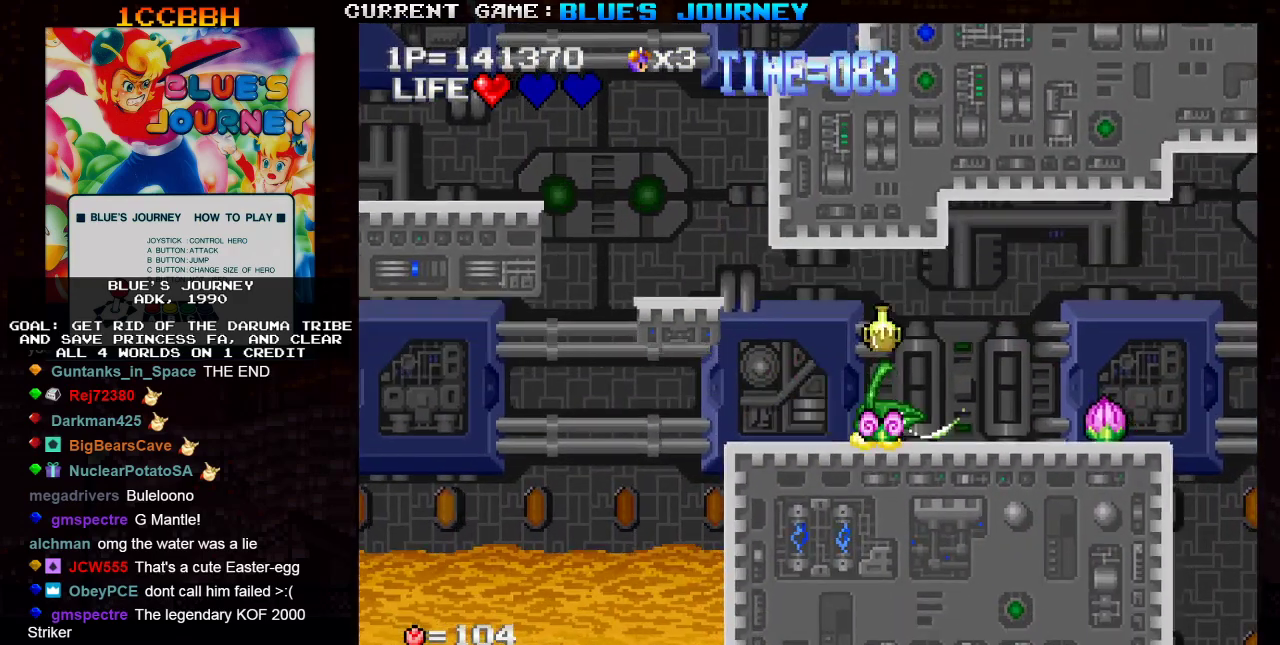
{"buttons": [], "left_stick": "right", "events": [[367, "left_stick", "right"]]}
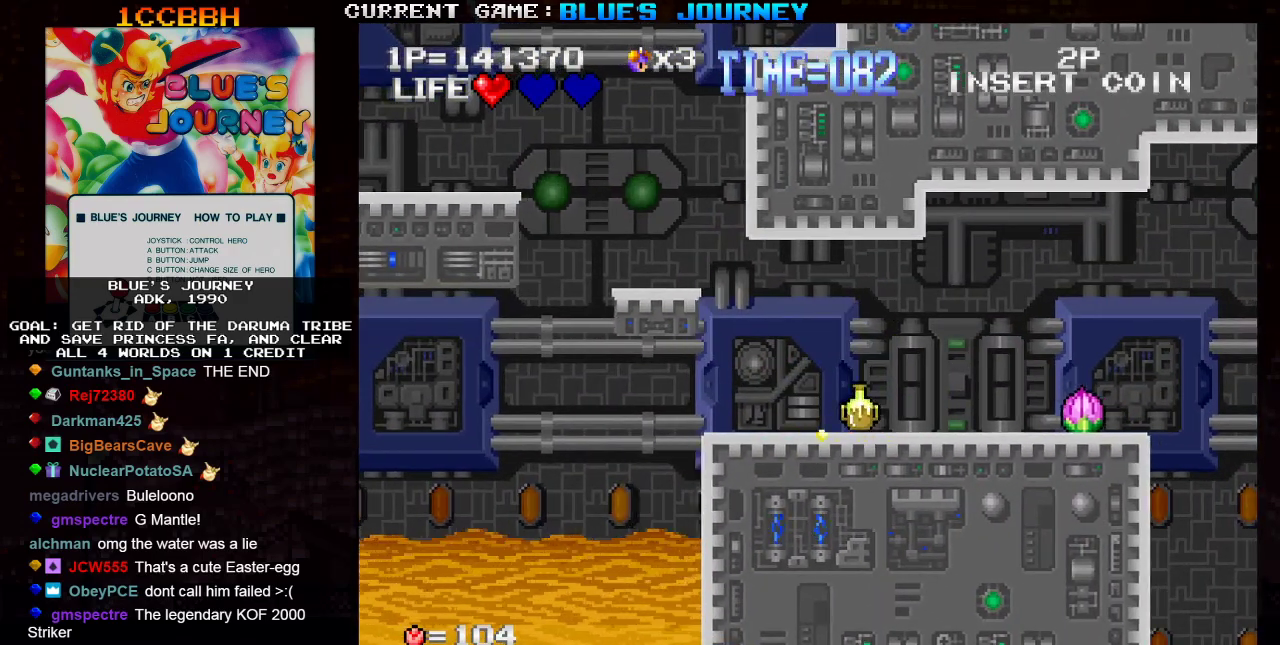
{"buttons": ["SQUARE"], "left_stick": "center", "events": [[417, "SQUARE", "down"], [483, "left_stick", "center"]]}
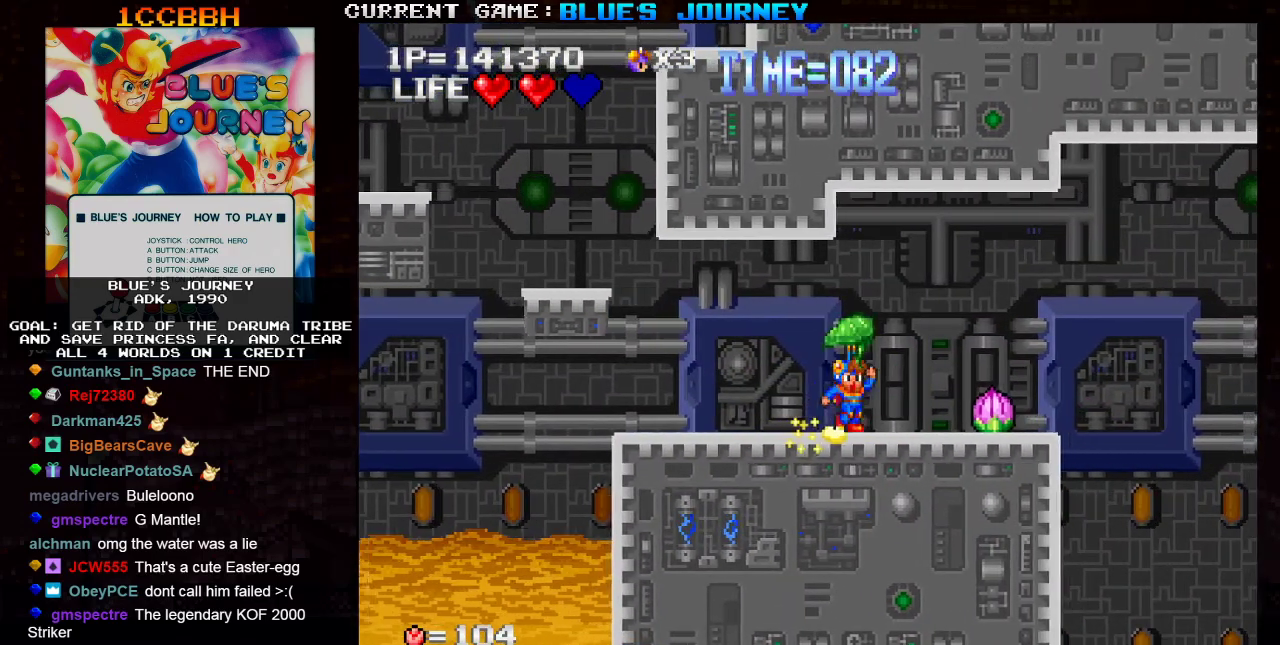
{"buttons": [], "left_stick": "center", "events": [[17, "SQUARE", "up"]]}
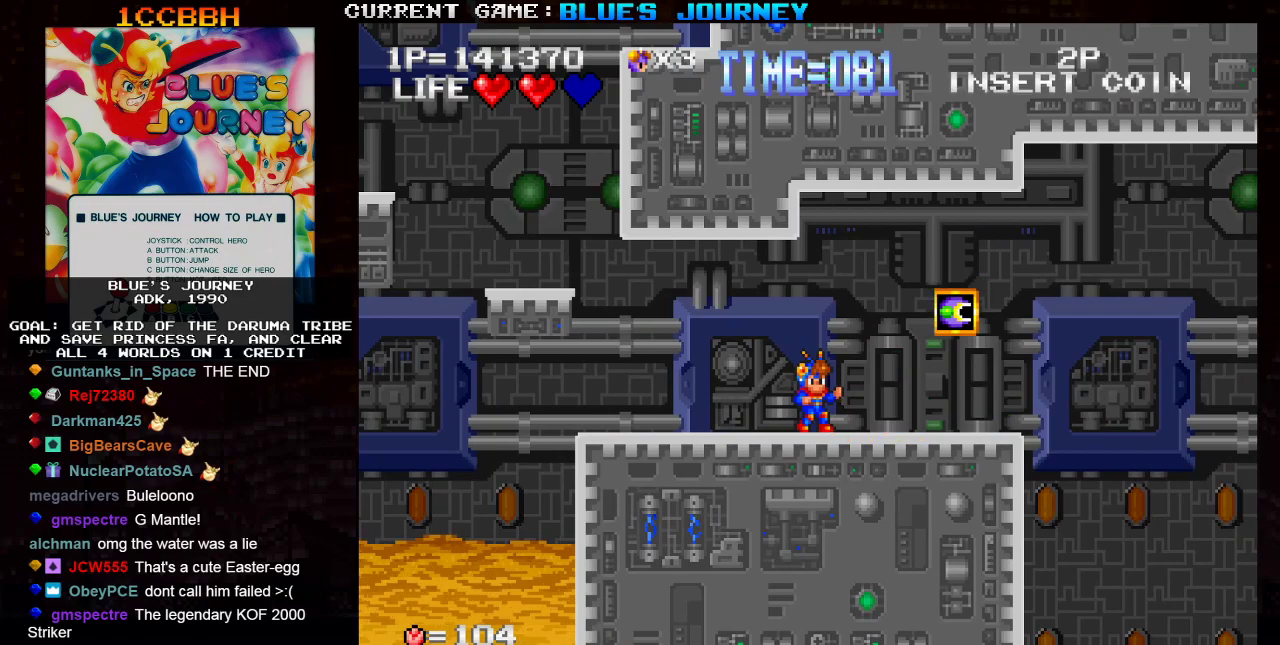
{"buttons": [], "left_stick": "center", "events": []}
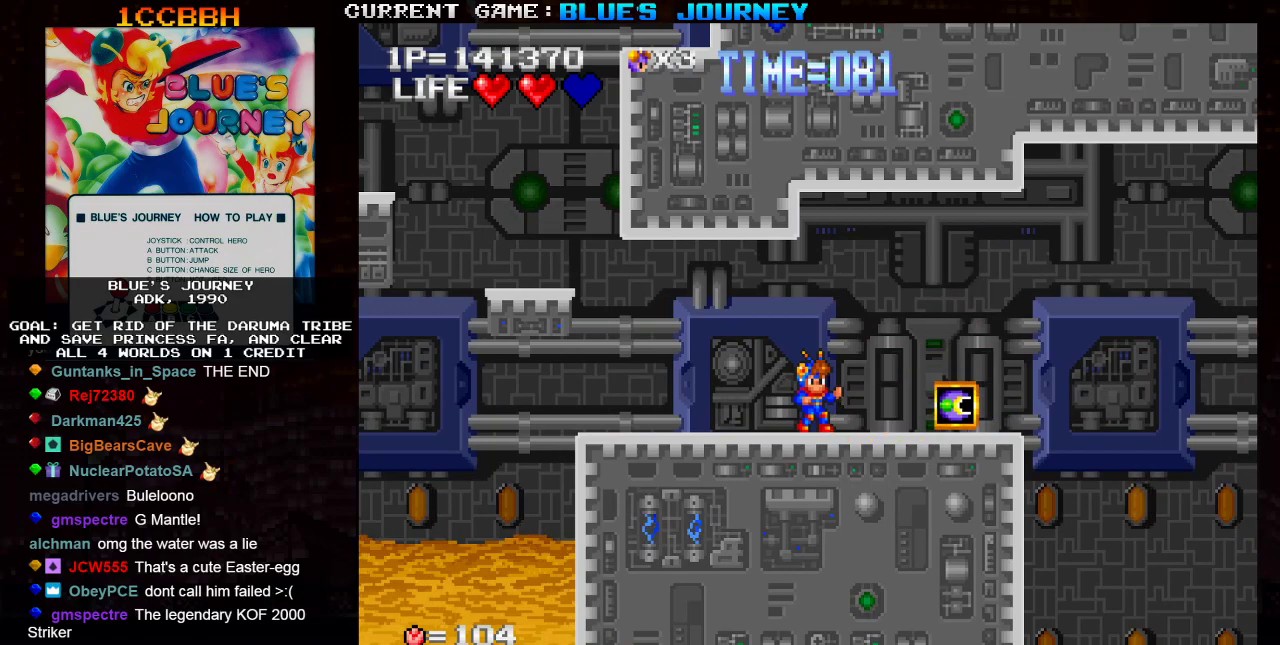
{"buttons": [], "left_stick": "right", "events": [[50, "left_stick", "right"], [383, "TRIANGLE", "down"], [483, "TRIANGLE", "up"]]}
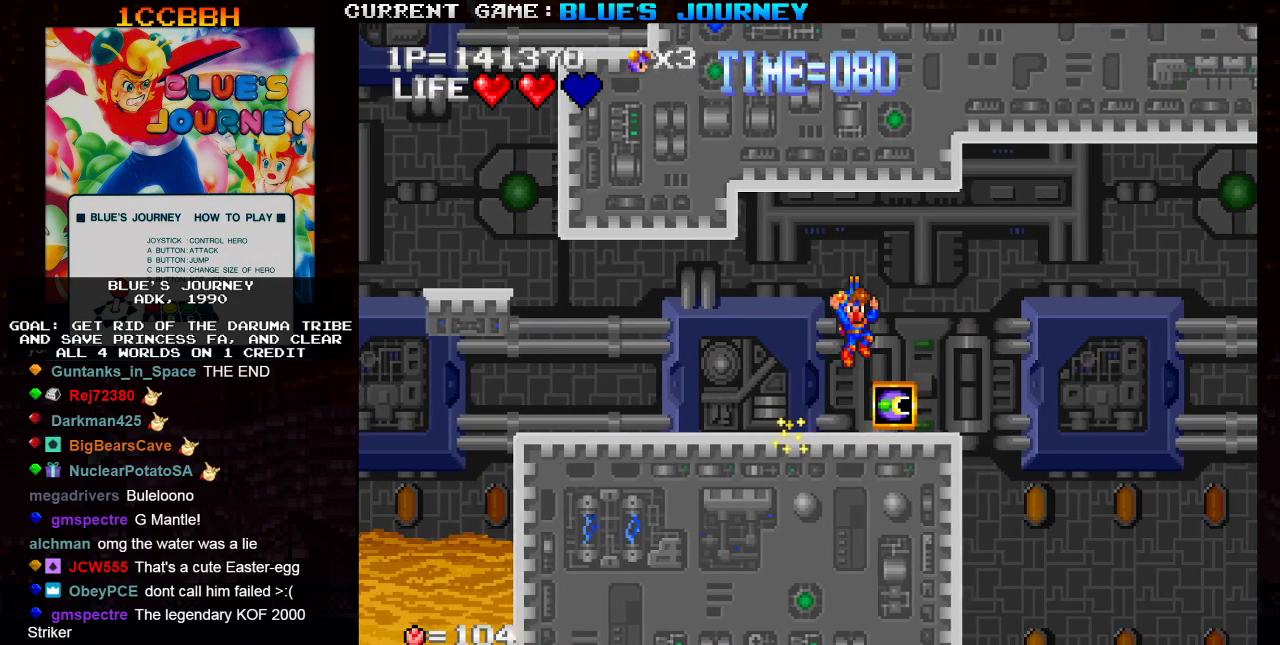
{"buttons": [], "left_stick": "right", "events": []}
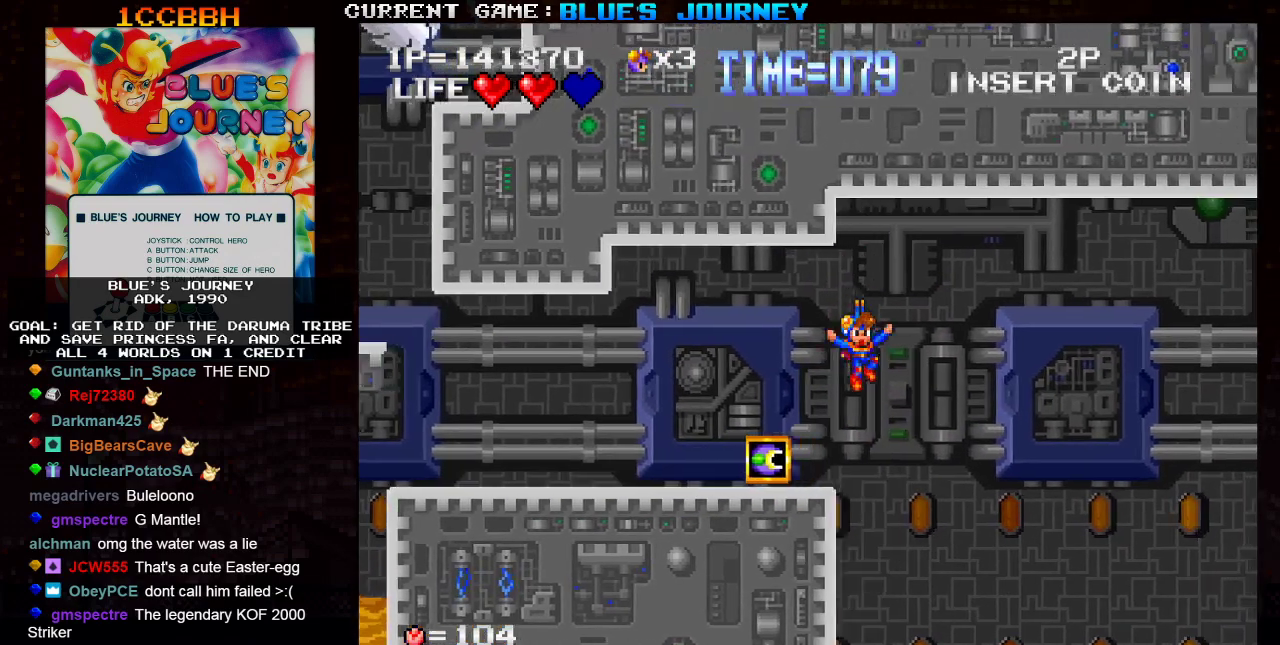
{"buttons": [], "left_stick": "right", "events": []}
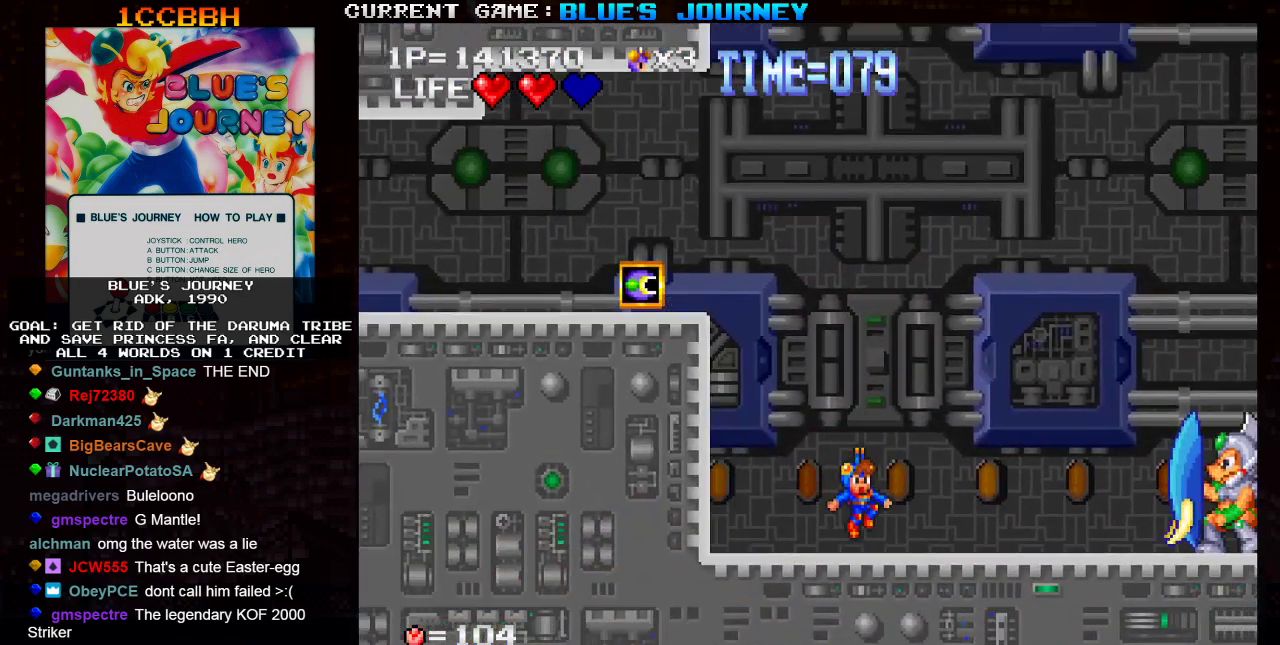
{"buttons": [], "left_stick": "center", "events": [[167, "left_stick", "center"]]}
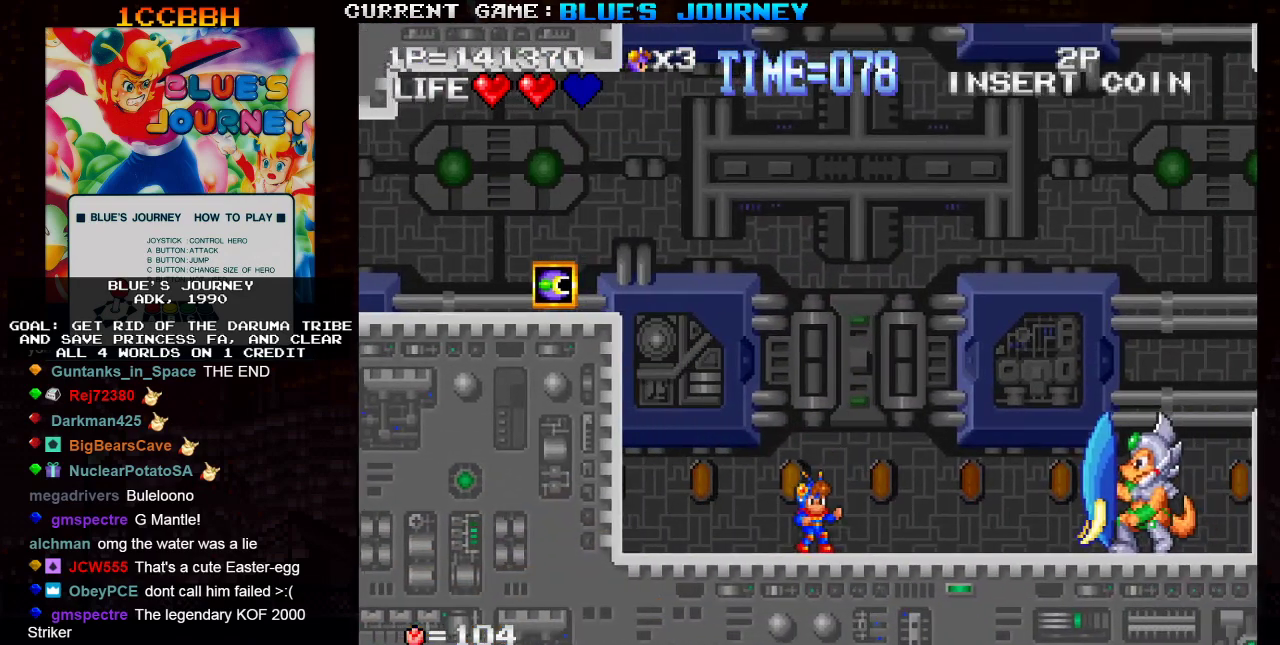
{"buttons": [], "left_stick": "right", "events": [[50, "left_stick", "right"]]}